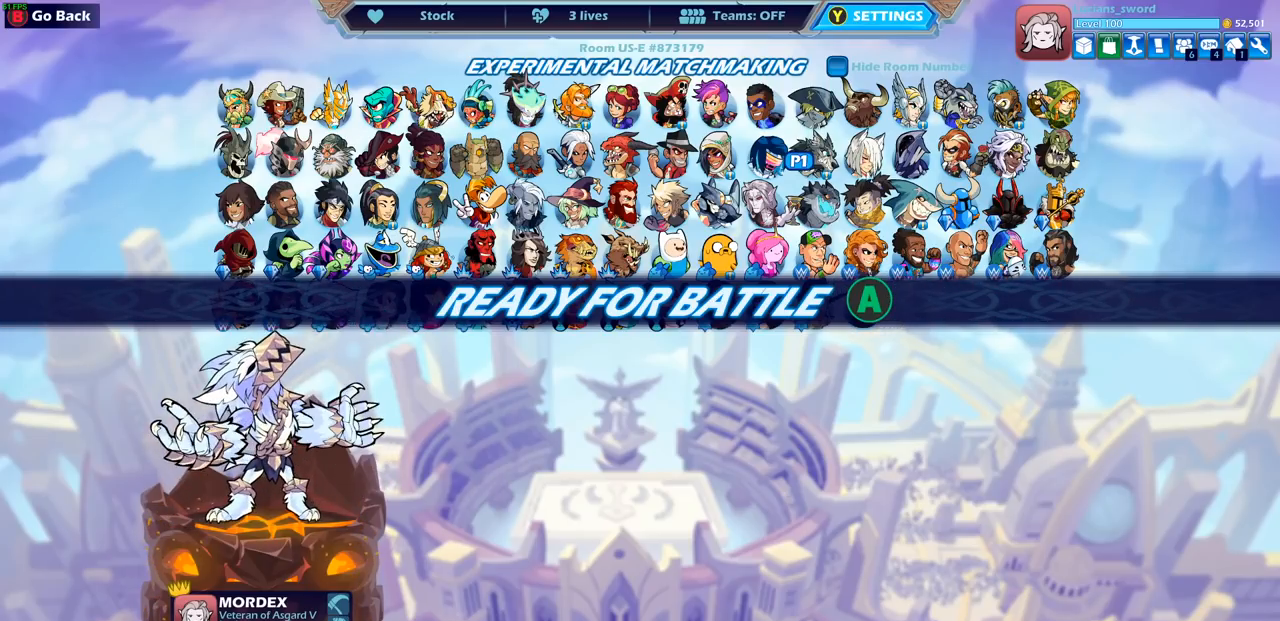
Gameplay with a controller (PlayStation layout); each line is a JSON object with the inputs held at the frame after it. "events" lists button and stick changes between this image and that frame as [ms after this image, input, new state], when the widget could be followed in between. Not read: R3 right_stick.
{"buttons": ["CROSS"], "left_stick": "center", "events": [[50, "CROSS", "down"], [200, "CROSS", "up"], [400, "CROSS", "down"]]}
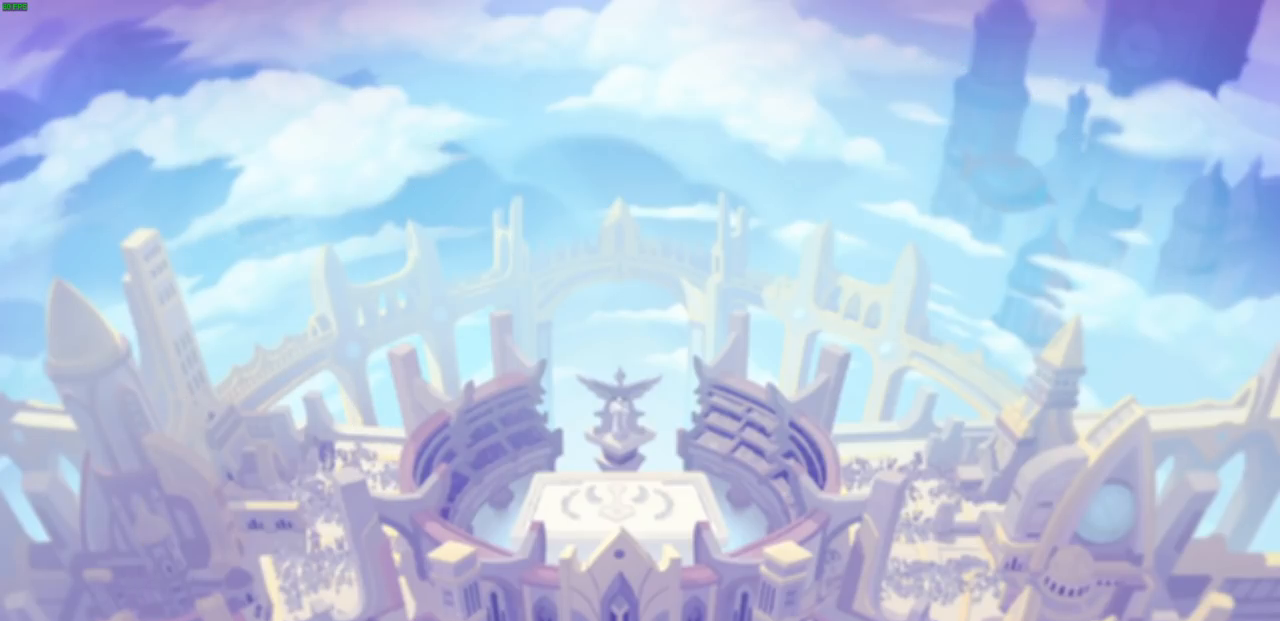
{"buttons": [], "left_stick": "left", "events": [[17, "CROSS", "up"], [200, "left_stick", "left"]]}
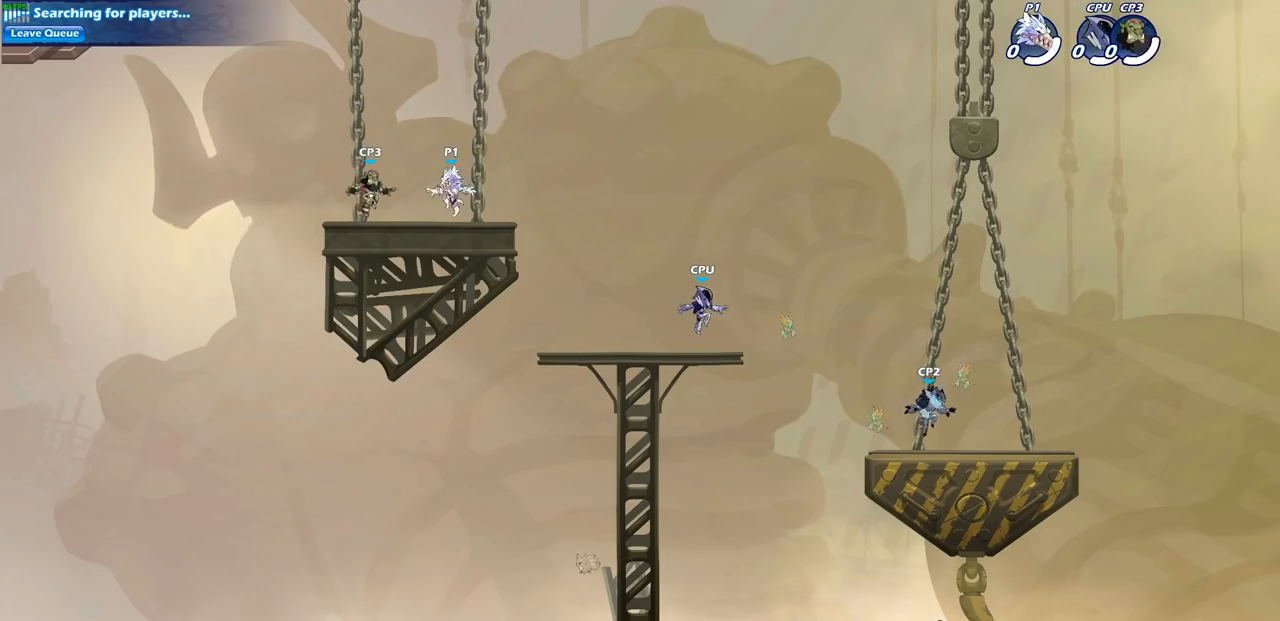
{"buttons": ["CROSS"], "left_stick": "up-right", "events": [[183, "R2", "down"], [217, "left_stick", "up-right"], [233, "CROSS", "down"], [383, "CROSS", "up"], [400, "R2", "up"], [483, "CROSS", "down"]]}
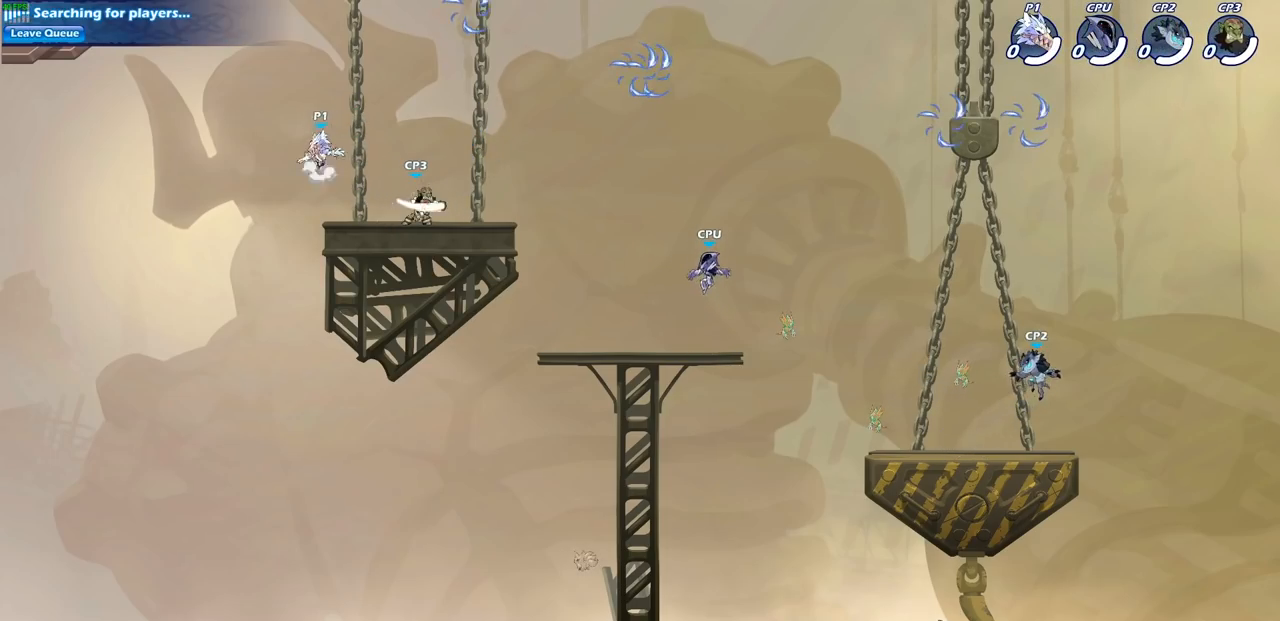
{"buttons": [], "left_stick": "right", "events": [[117, "CROSS", "up"], [317, "left_stick", "right"]]}
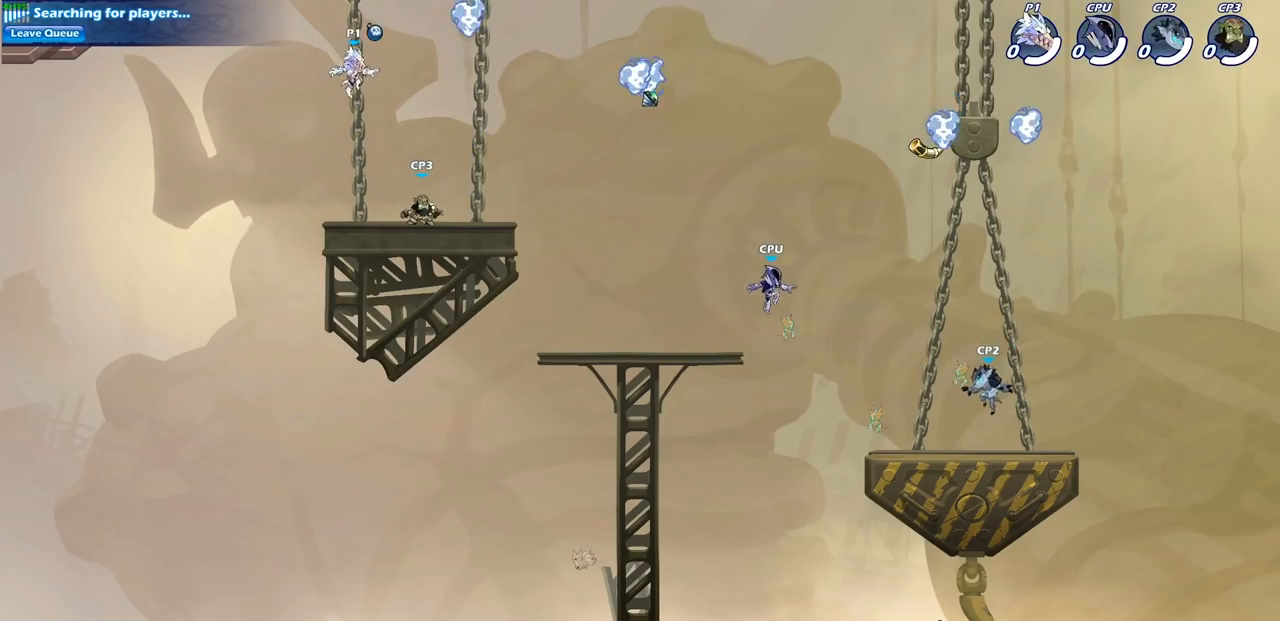
{"buttons": ["R1"], "left_stick": "up-left", "events": [[250, "R2", "down"], [367, "R2", "up"], [450, "R1", "down"], [450, "left_stick", "up-left"]]}
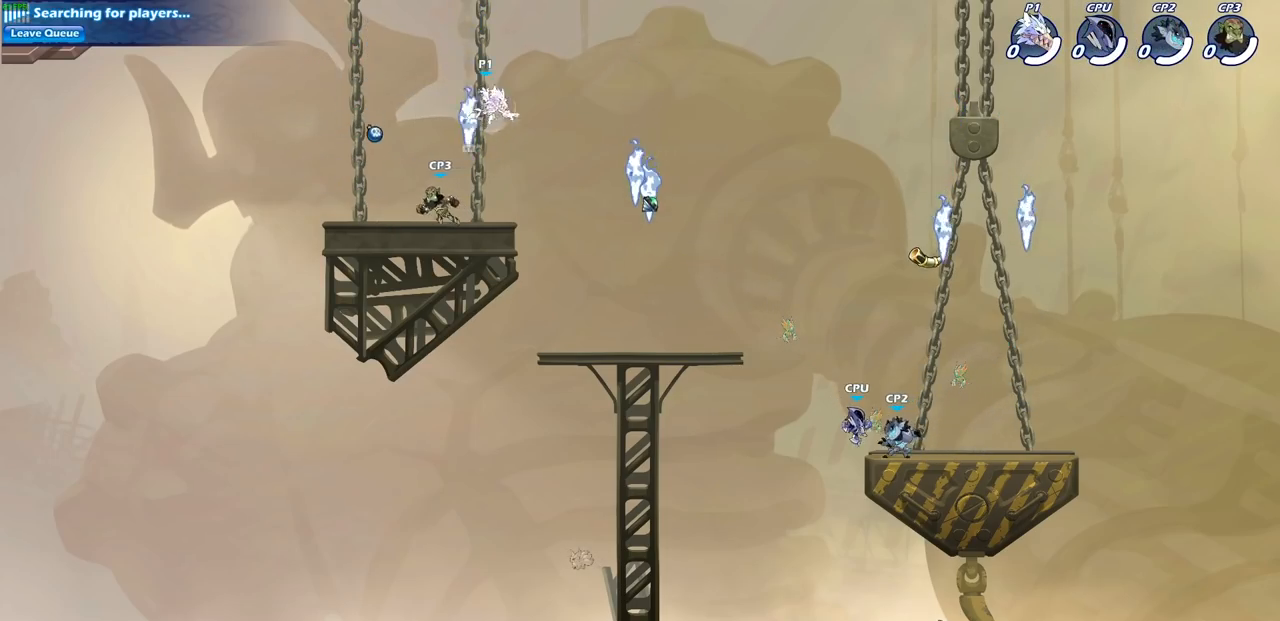
{"buttons": ["R1"], "left_stick": "right", "events": [[33, "left_stick", "left"], [100, "R1", "up"], [117, "left_stick", "down-left"], [250, "left_stick", "down-right"], [383, "R1", "down"], [383, "left_stick", "right"]]}
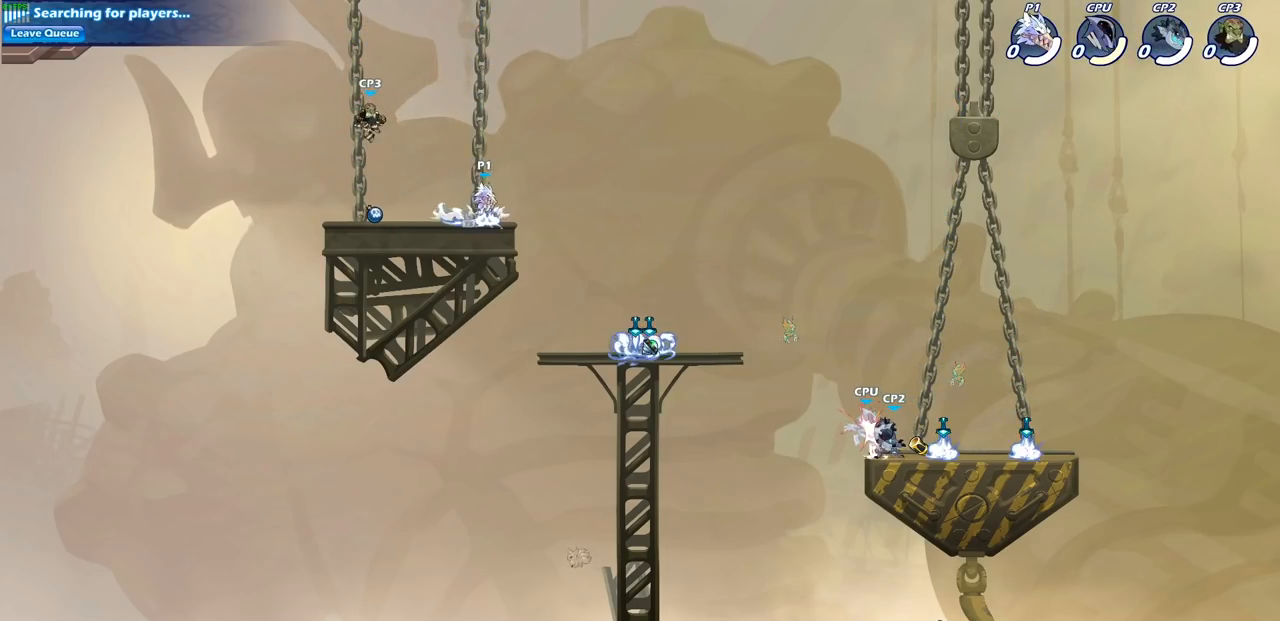
{"buttons": ["CIRCLE"], "left_stick": "center", "events": [[17, "R1", "up"], [100, "R2", "down"], [150, "CIRCLE", "down"], [183, "left_stick", "down"], [317, "R2", "up"], [333, "left_stick", "center"]]}
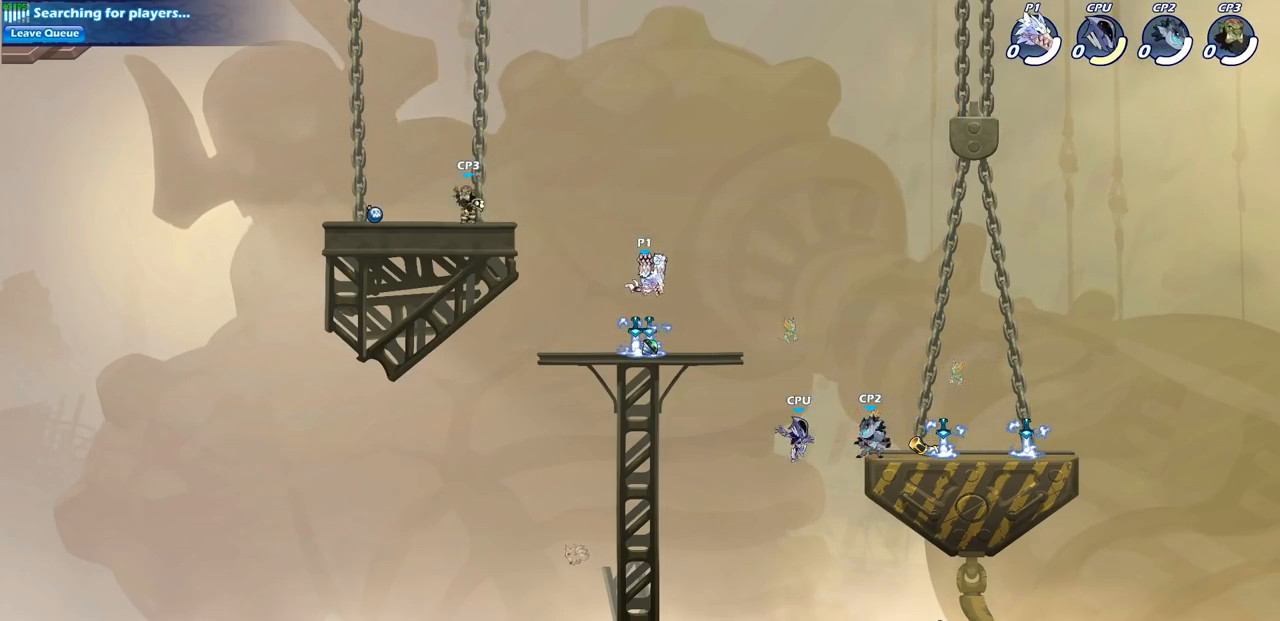
{"buttons": [], "left_stick": "center", "events": [[200, "left_stick", "right"], [300, "CIRCLE", "up"], [300, "left_stick", "center"]]}
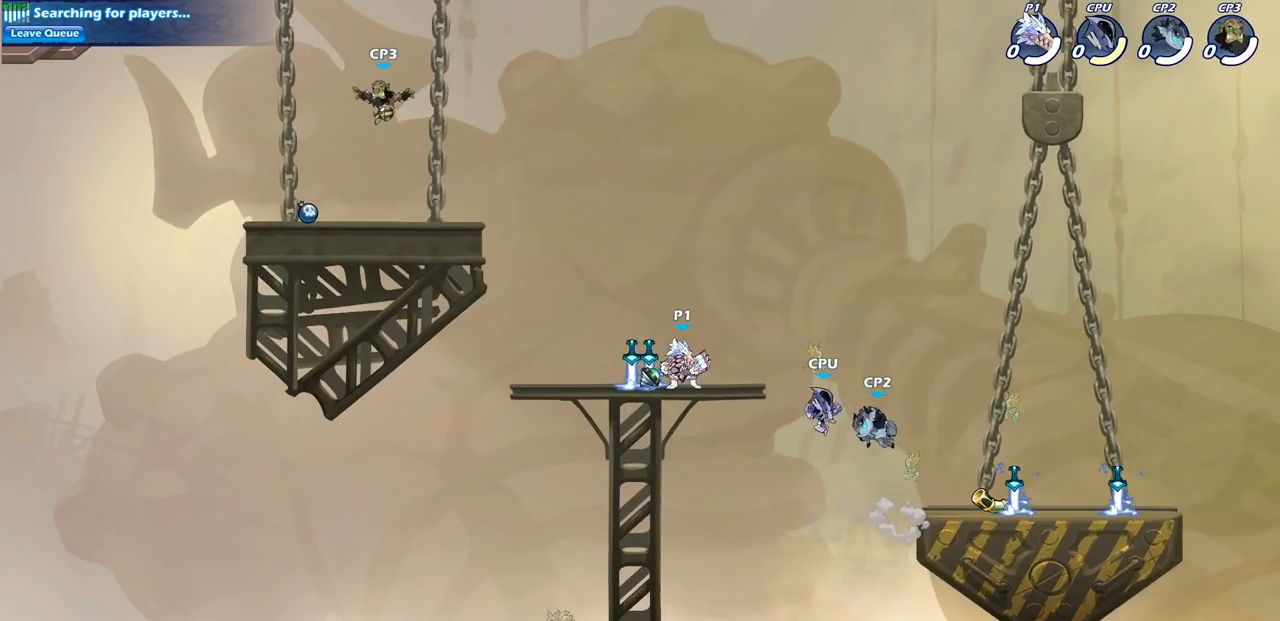
{"buttons": [], "left_stick": "down-right", "events": [[217, "left_stick", "down"], [267, "R2", "down"], [300, "CIRCLE", "down"], [417, "CIRCLE", "up"], [417, "R2", "up"], [467, "left_stick", "down-right"]]}
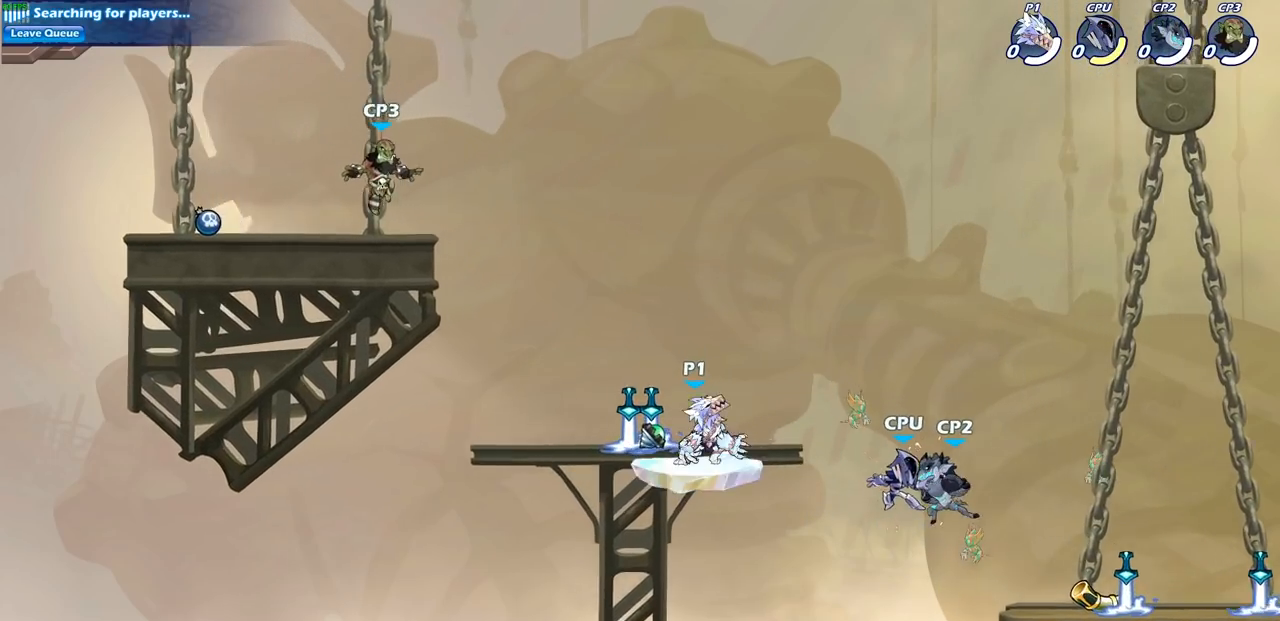
{"buttons": [], "left_stick": "right", "events": [[133, "left_stick", "right"]]}
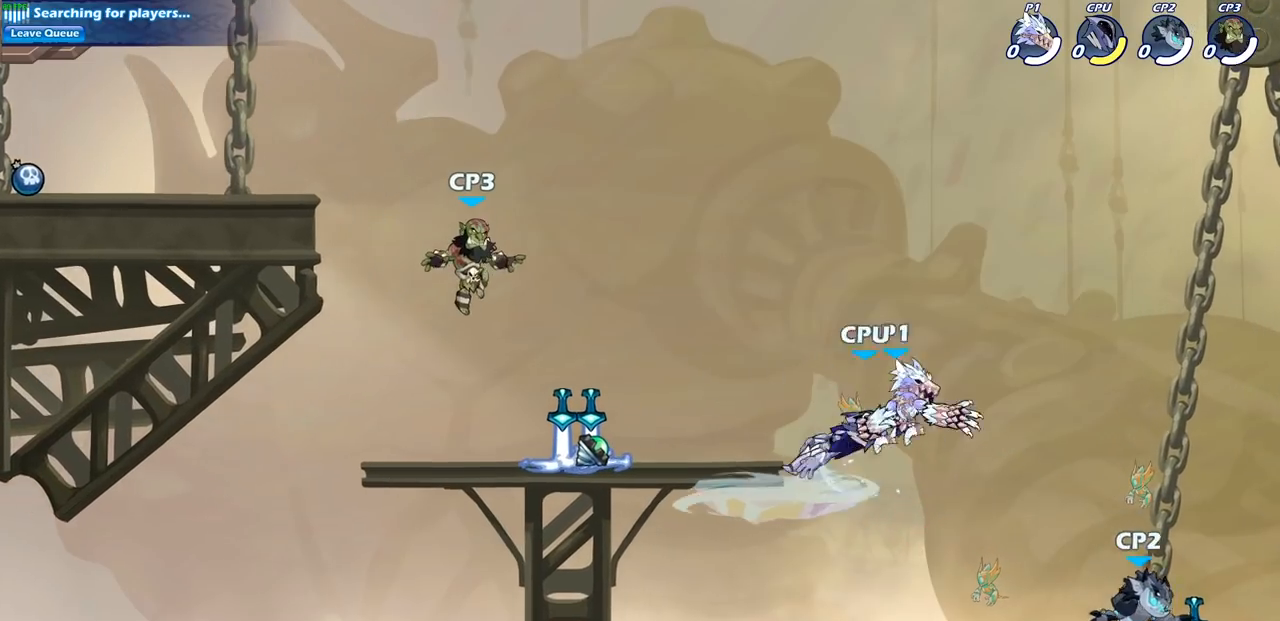
{"buttons": [], "left_stick": "right", "events": []}
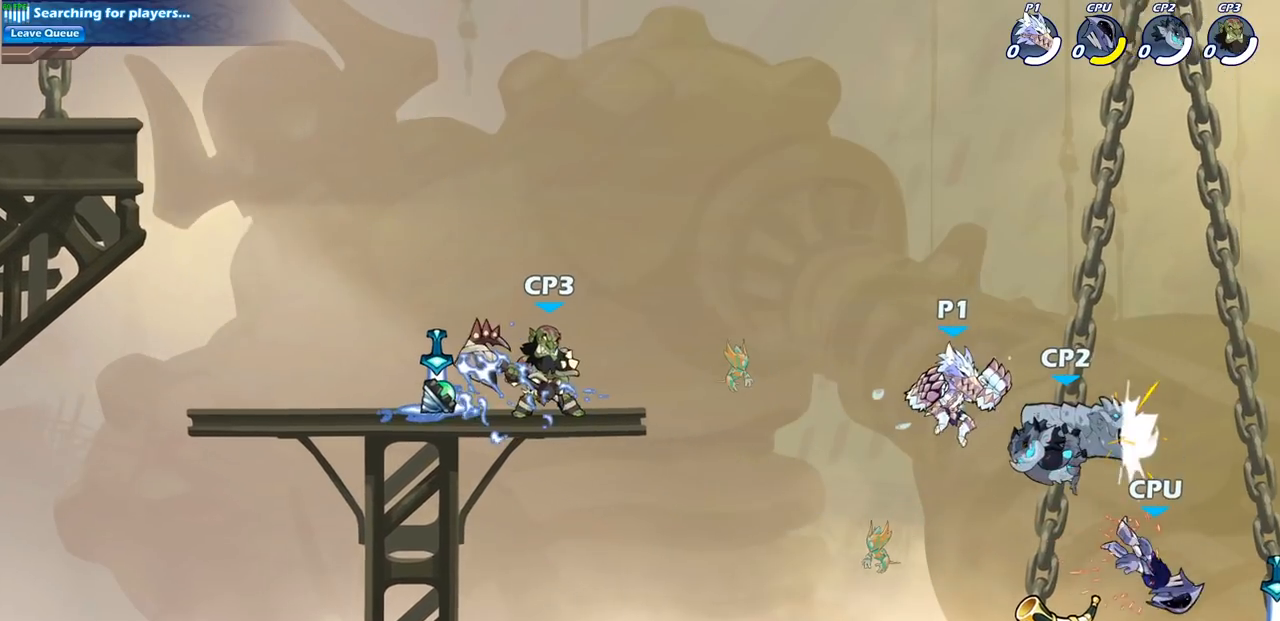
{"buttons": [], "left_stick": "center", "events": [[83, "SQUARE", "down"], [83, "left_stick", "down"], [167, "SQUARE", "up"], [217, "left_stick", "center"]]}